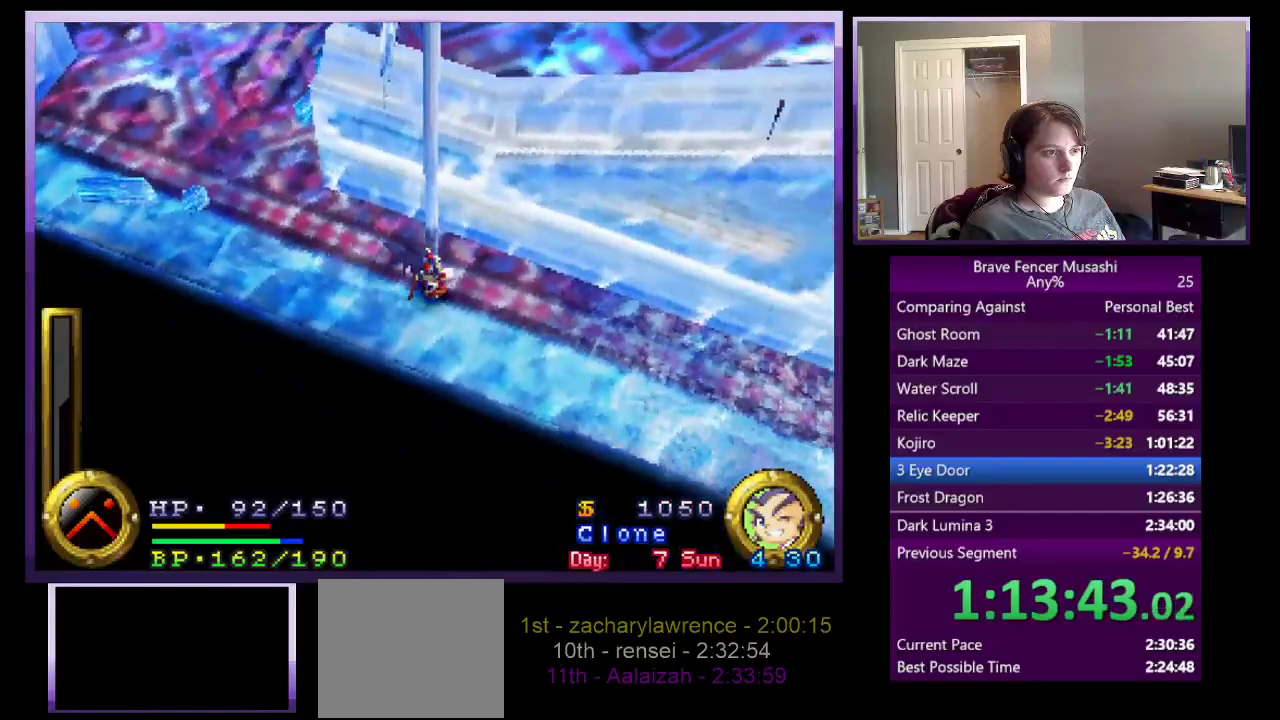
Gameplay with a controller (PlayStation layout); each line is a JSON object with the inputs held at the frame after it. "events" lists button and stick changes between this image and that frame as [ms after this image, input, new state], when the widget could be followed in between. Not read: L2.
{"buttons": [], "left_stick": "up-right", "right_stick": "center"}
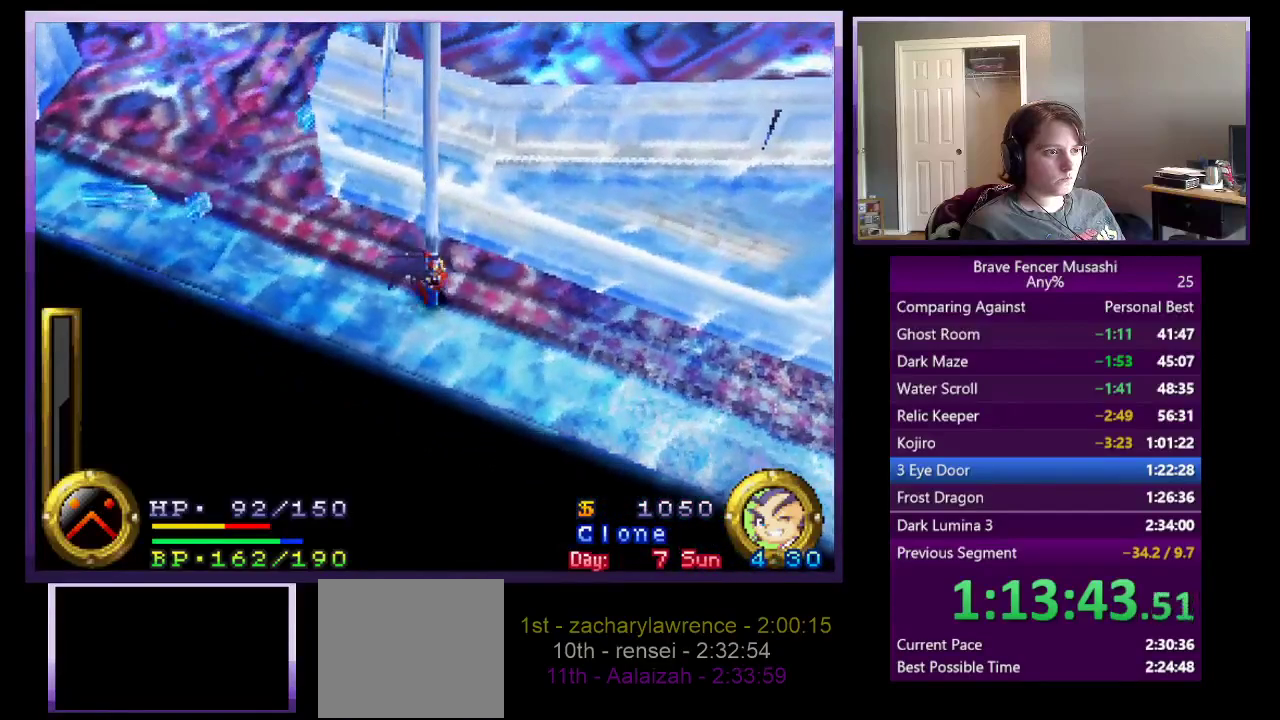
{"buttons": [], "left_stick": "up-right", "right_stick": "center", "events": []}
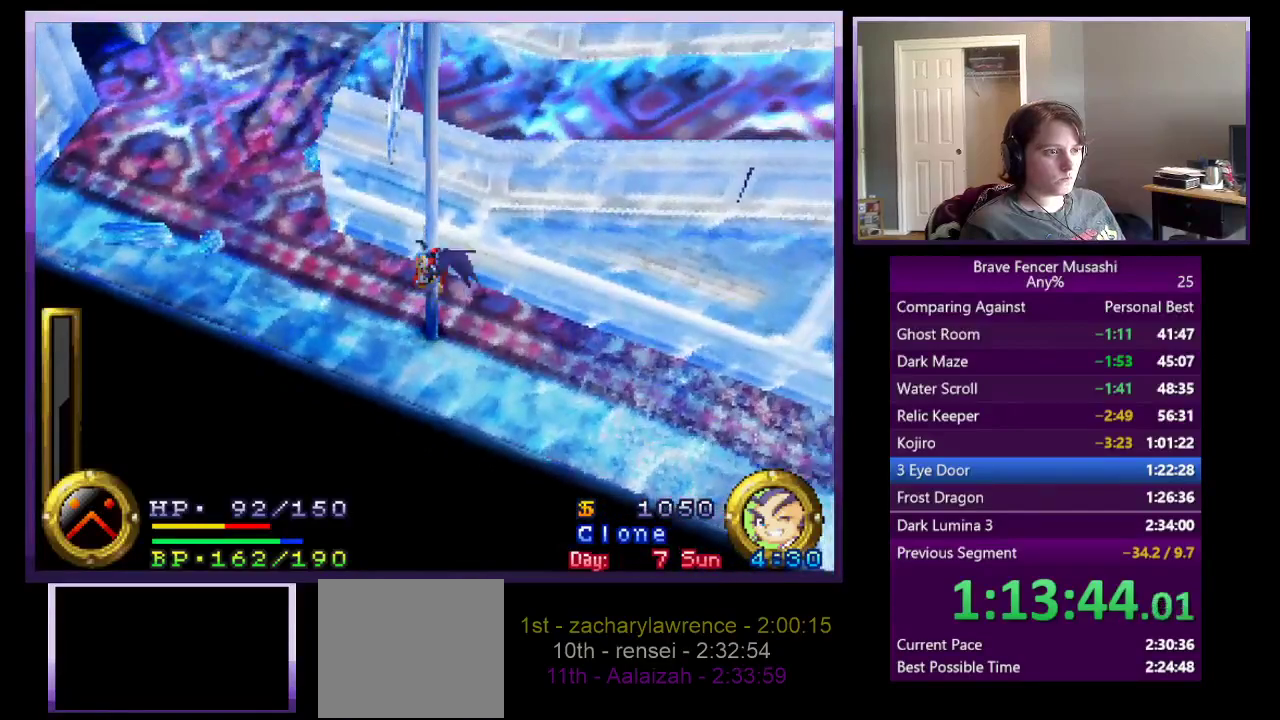
{"buttons": [], "left_stick": "up-right", "right_stick": "center", "events": []}
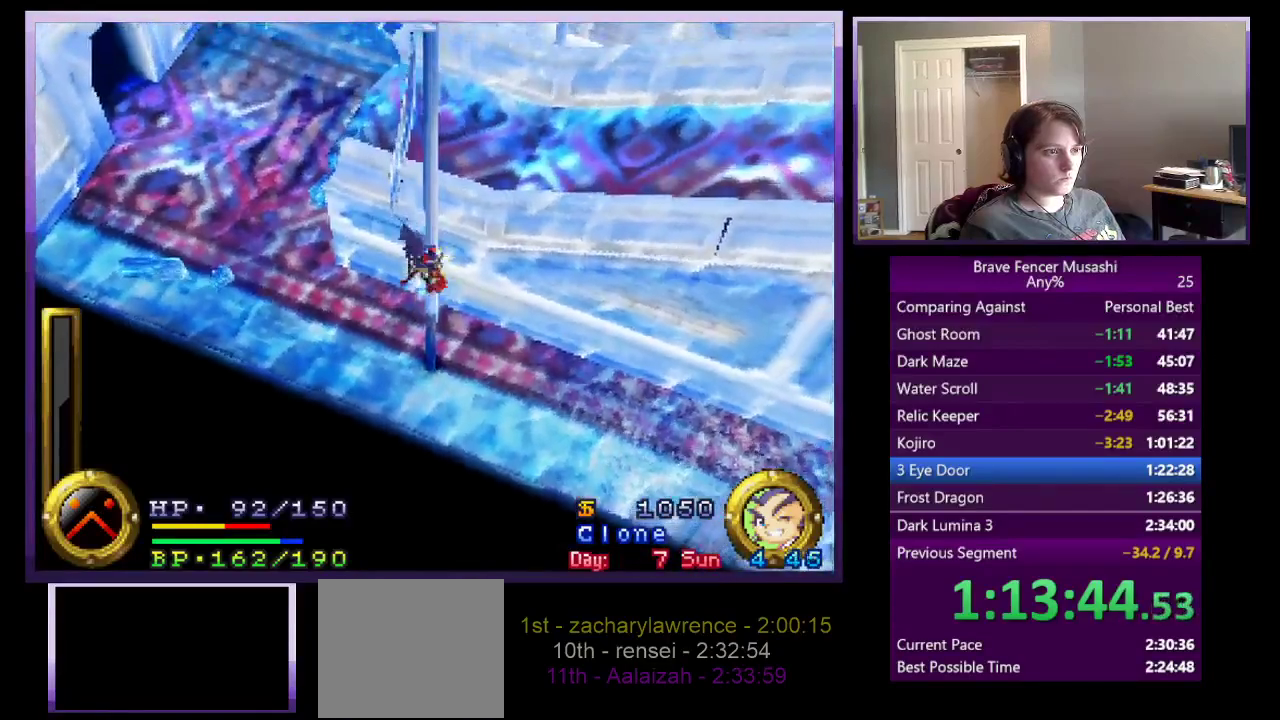
{"buttons": [], "left_stick": "up-right", "right_stick": "center", "events": []}
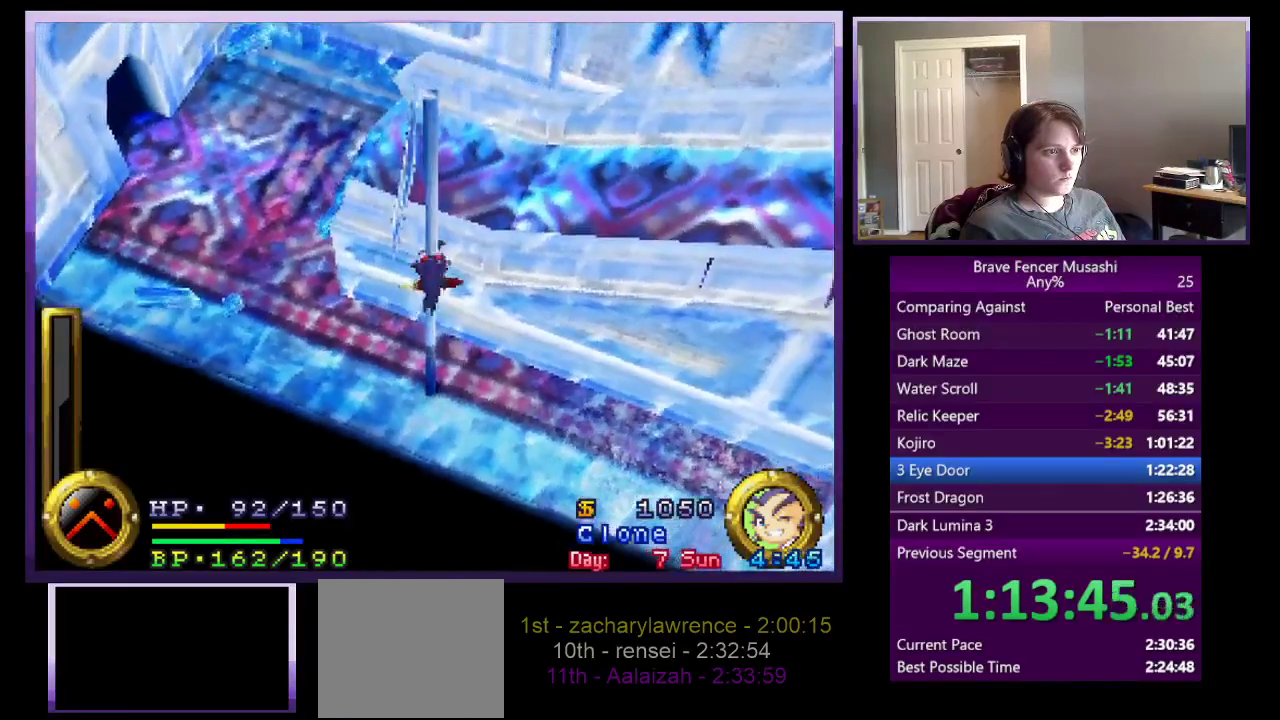
{"buttons": [], "left_stick": "up-right", "right_stick": "center", "events": []}
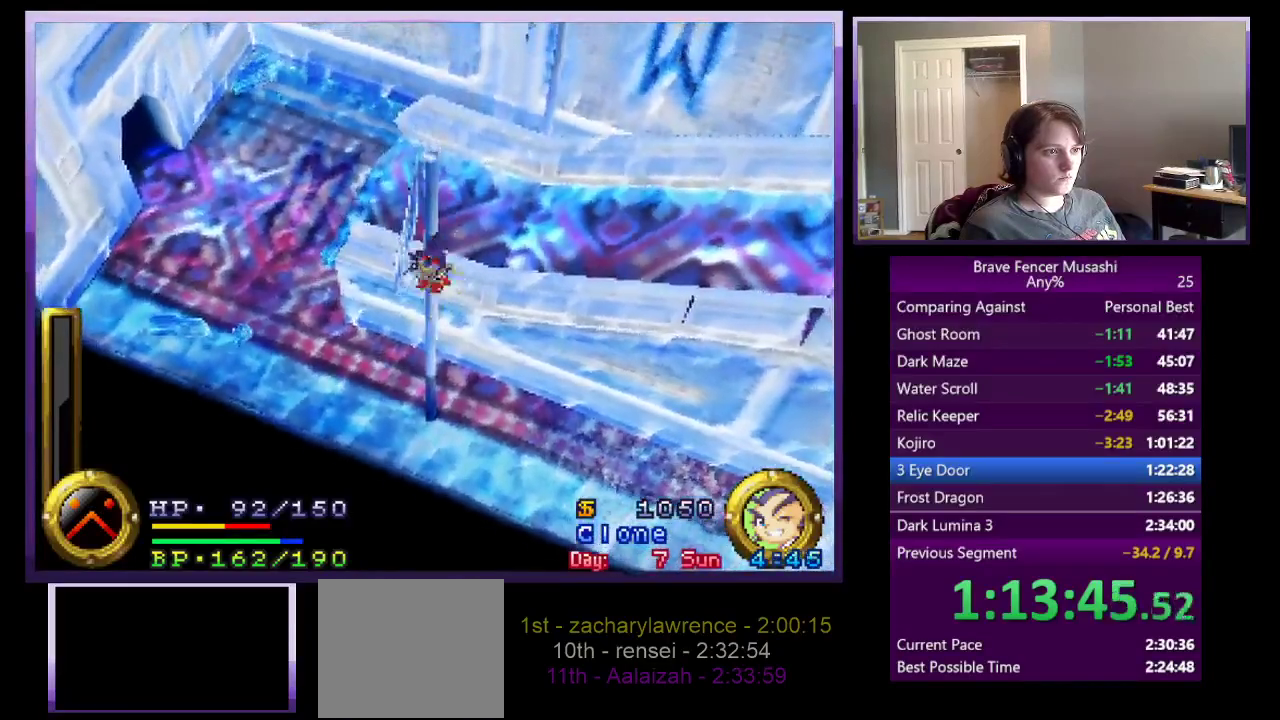
{"buttons": ["CROSS"], "left_stick": "right", "right_stick": "center", "events": [[200, "CROSS", "down"], [367, "left_stick", "right"]]}
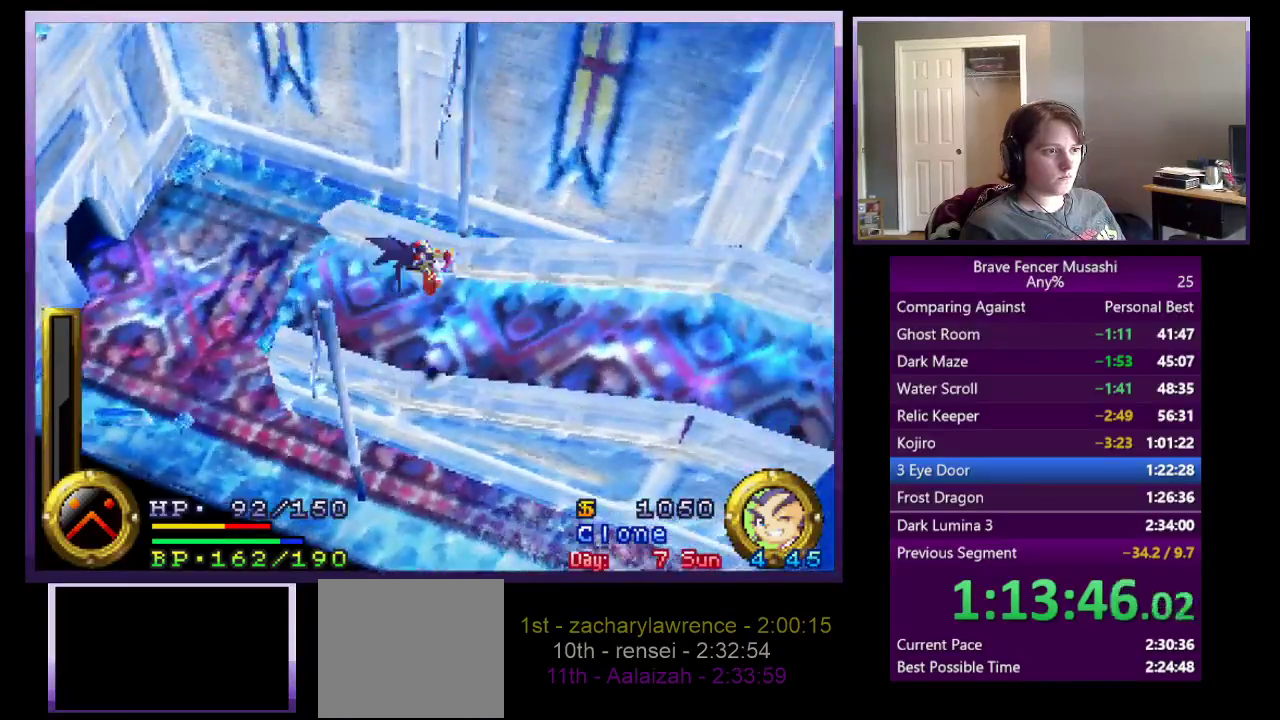
{"buttons": [], "left_stick": "right", "right_stick": "center", "events": [[83, "CROSS", "up"]]}
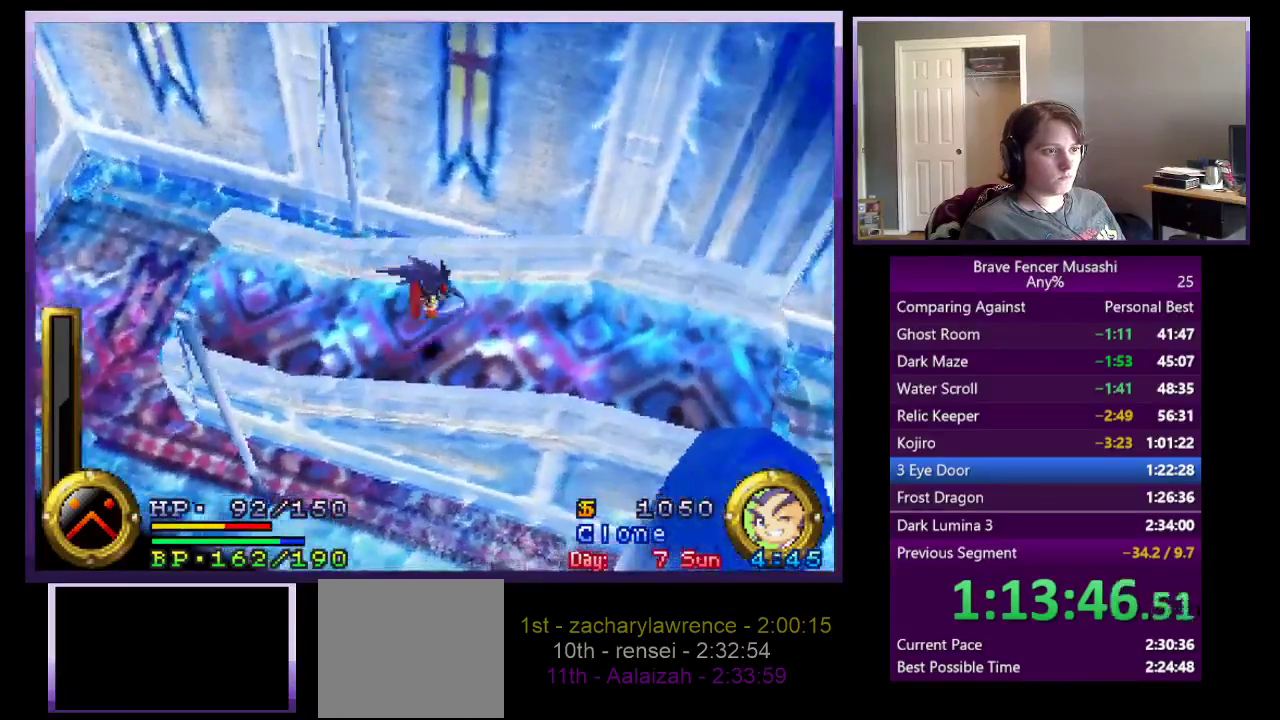
{"buttons": ["CROSS"], "left_stick": "right", "right_stick": "center", "events": [[200, "CROSS", "down"], [417, "CROSS", "up"], [483, "CROSS", "down"]]}
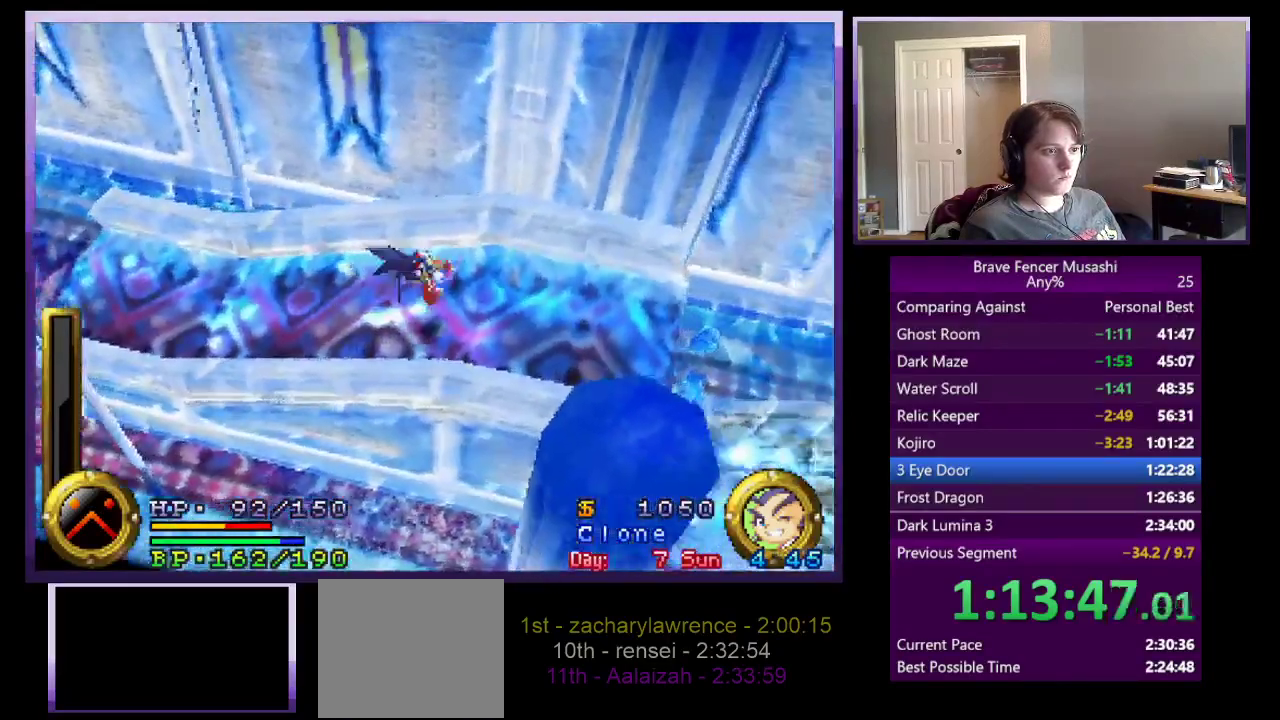
{"buttons": [], "left_stick": "right", "right_stick": "center", "events": [[83, "CROSS", "up"]]}
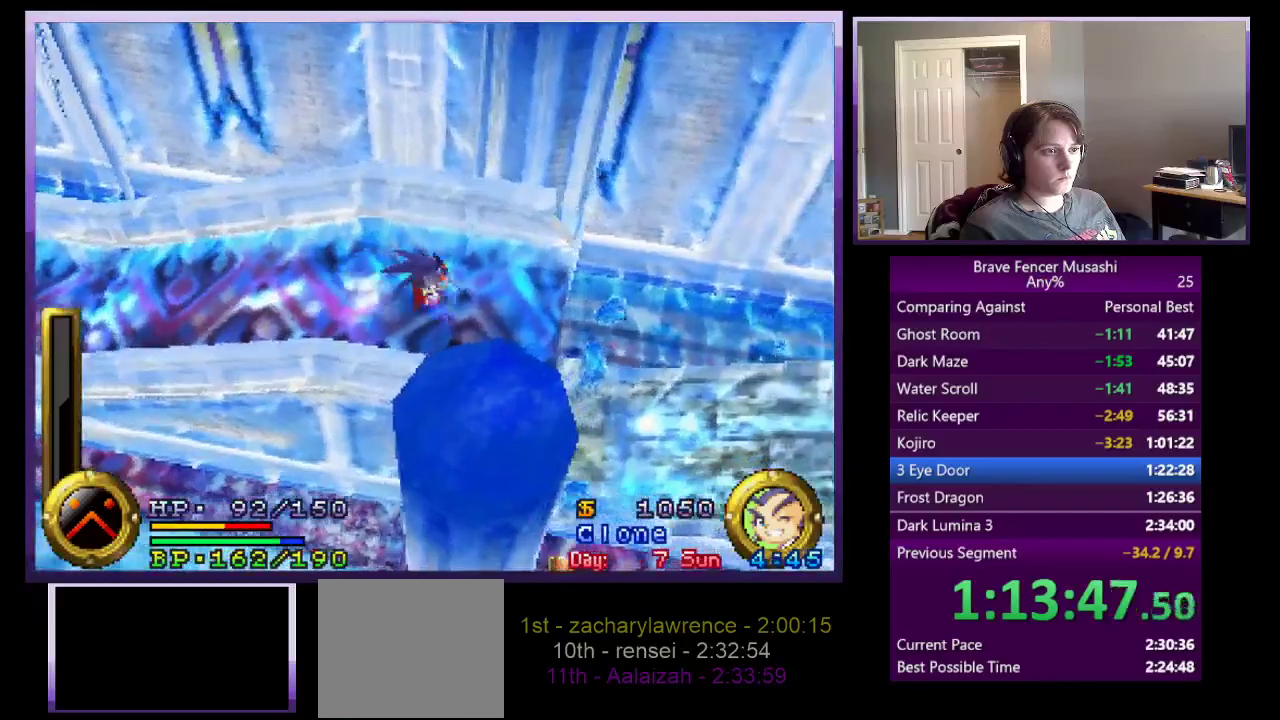
{"buttons": ["CROSS"], "left_stick": "right", "right_stick": "center", "events": [[150, "CROSS", "down"]]}
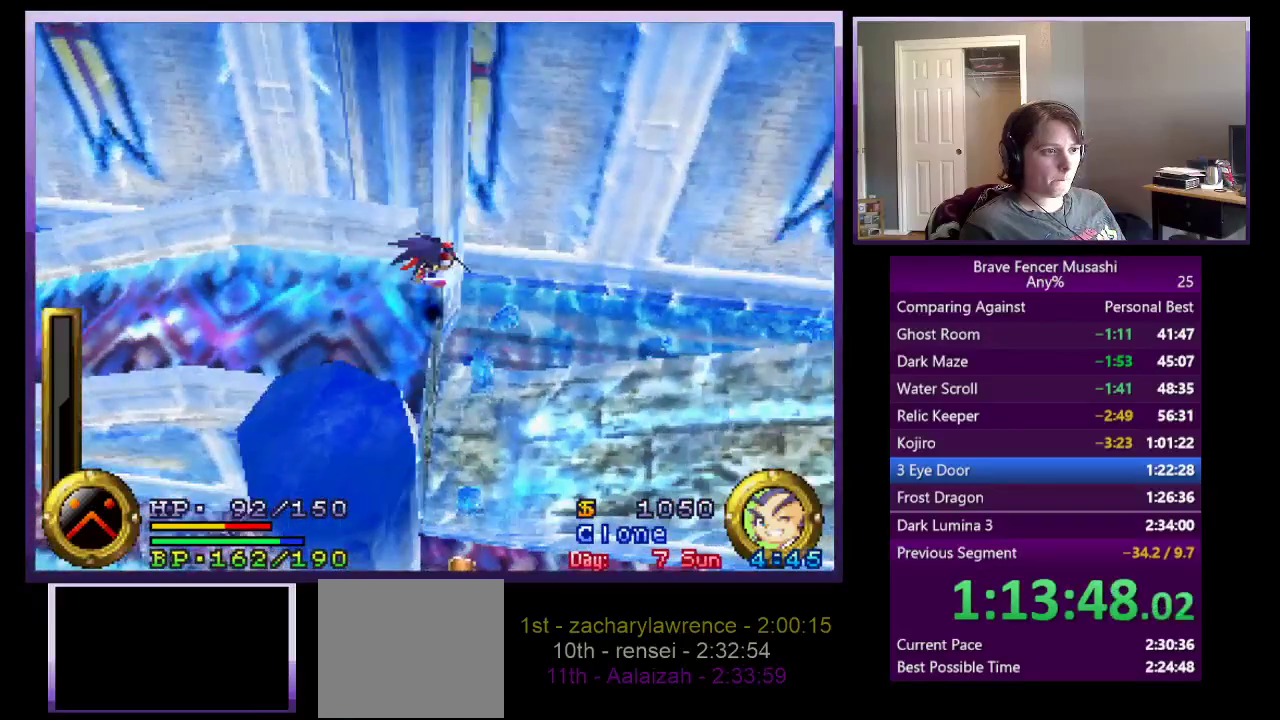
{"buttons": [], "left_stick": "right", "right_stick": "center", "events": [[33, "CROSS", "up"], [183, "CROSS", "down"], [267, "START", "down"], [300, "CROSS", "up"], [333, "START", "up"]]}
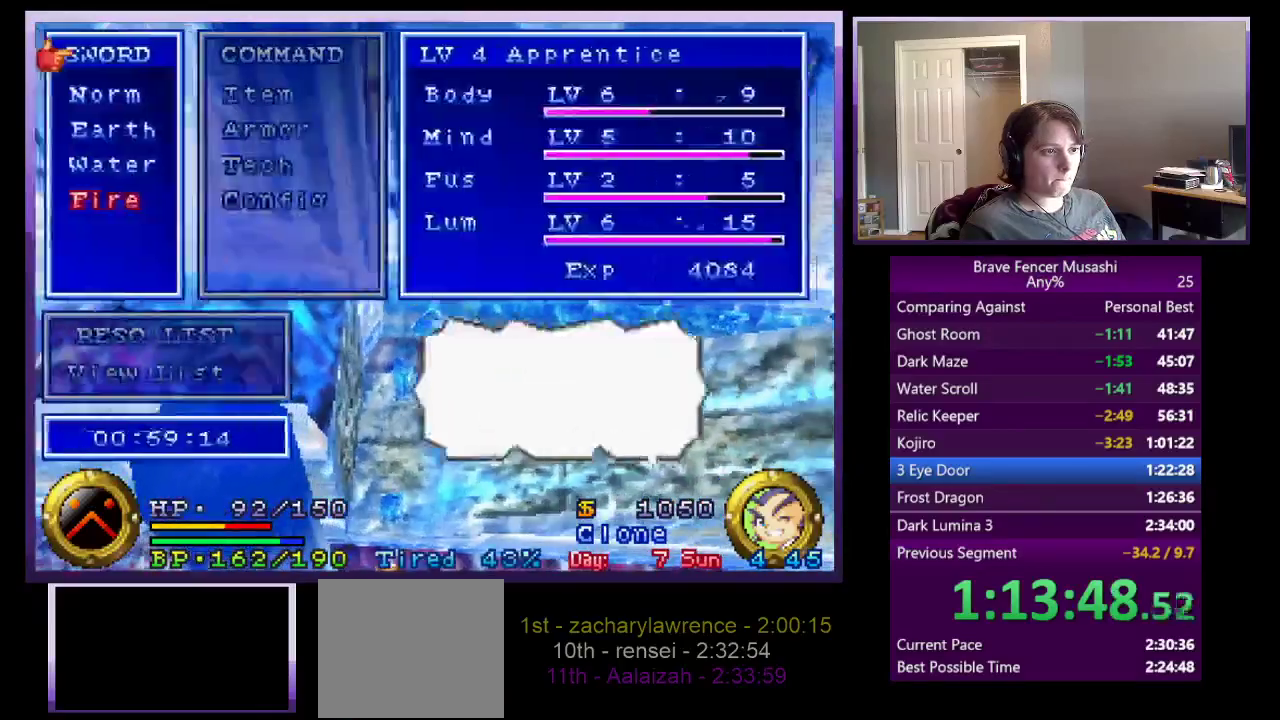
{"buttons": [], "left_stick": "right", "right_stick": "center", "events": [[283, "START", "down"], [417, "START", "up"]]}
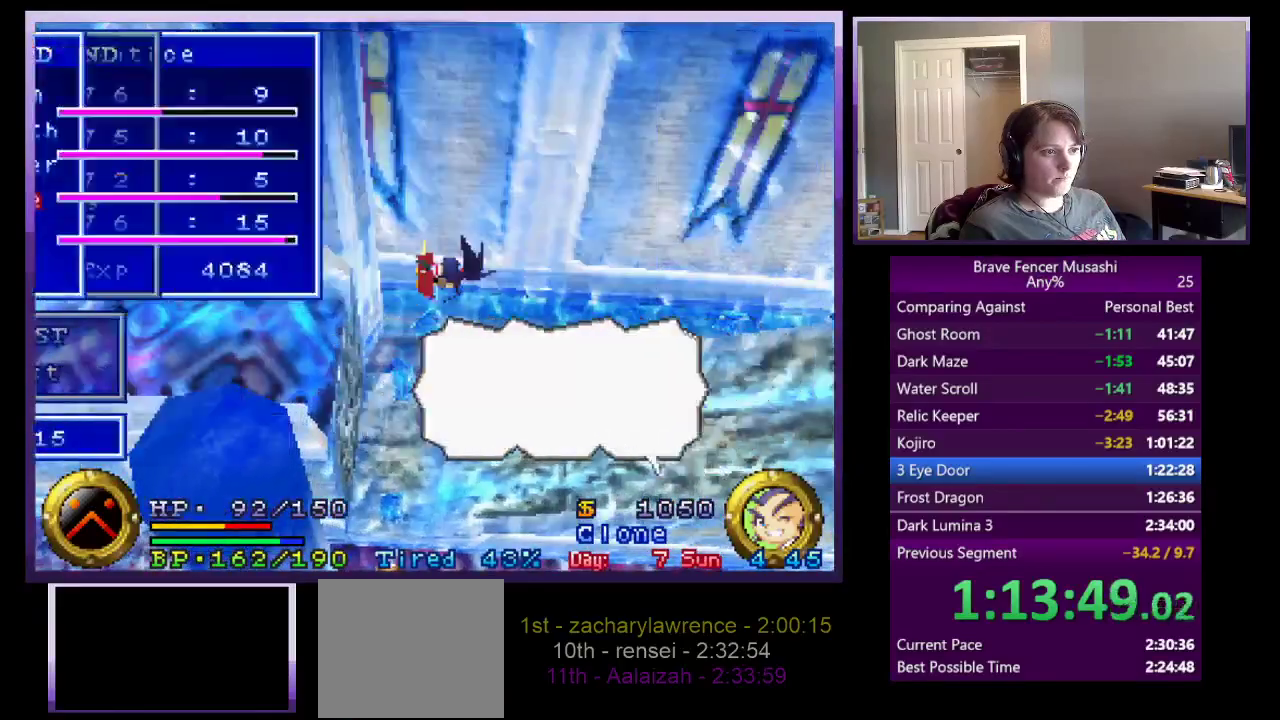
{"buttons": [], "left_stick": "right", "right_stick": "center", "events": []}
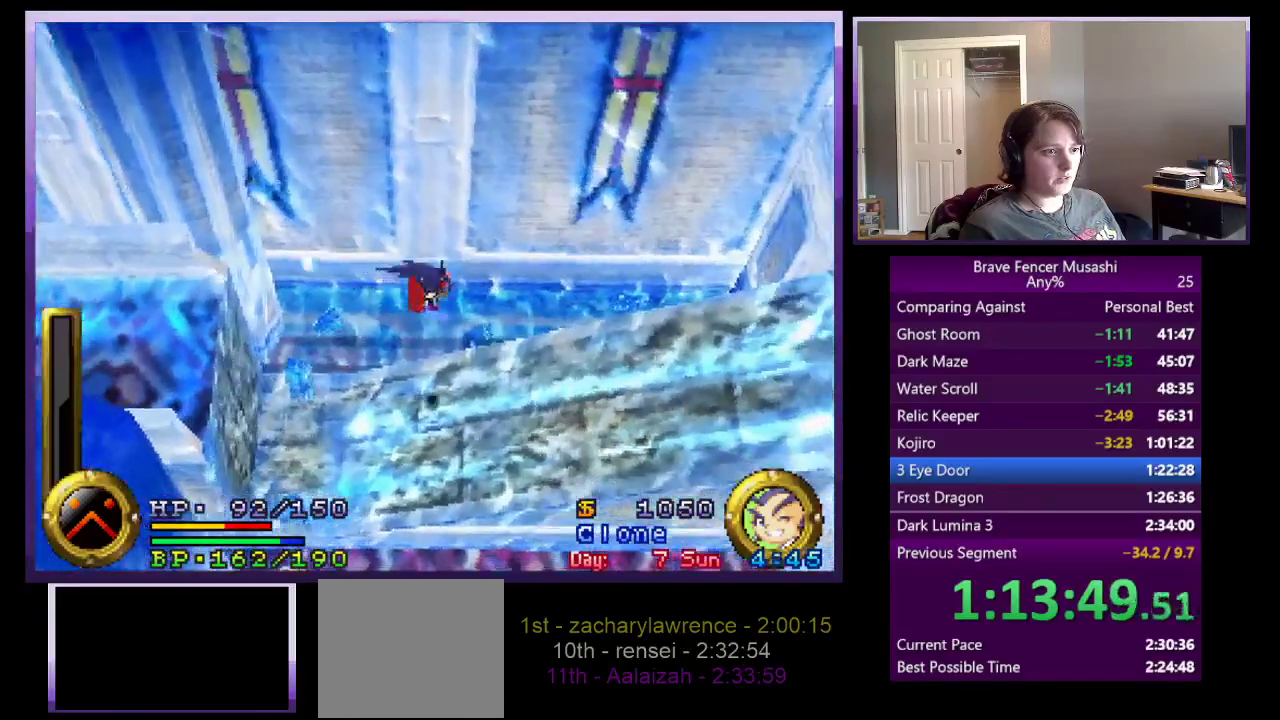
{"buttons": ["CROSS"], "left_stick": "right", "right_stick": "center", "events": [[217, "left_stick", "center"], [417, "CROSS", "down"], [483, "left_stick", "right"]]}
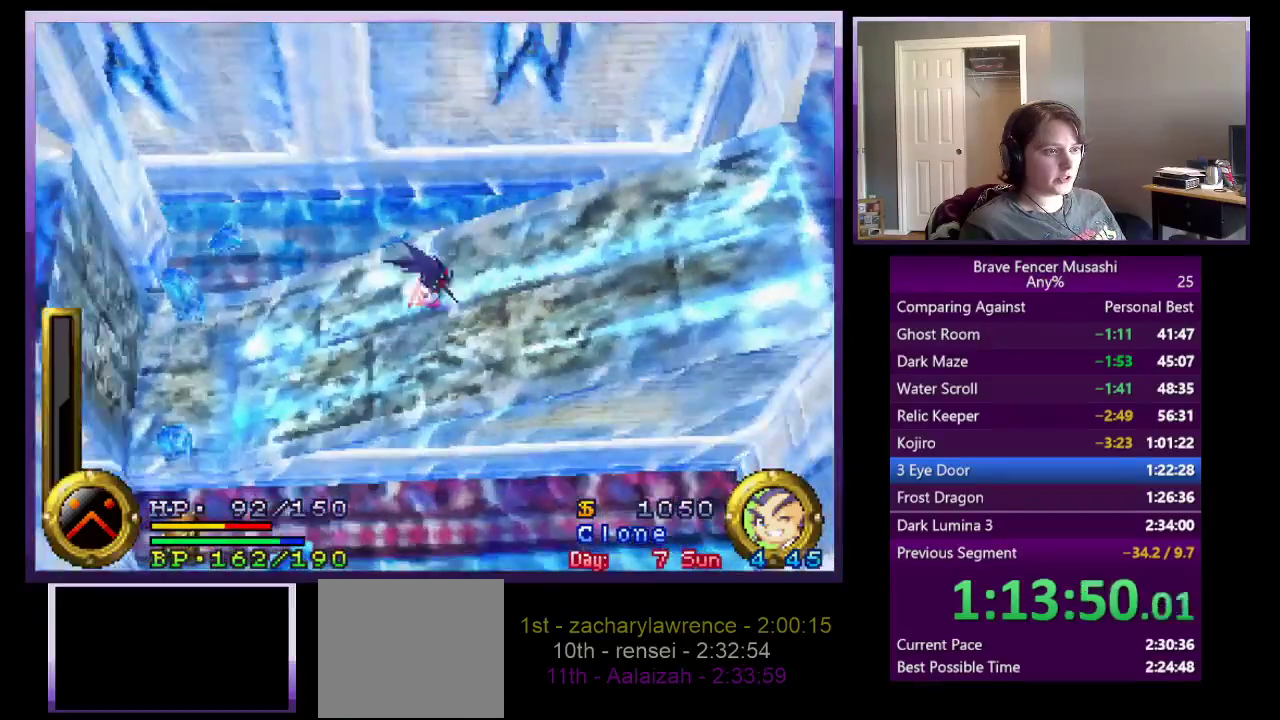
{"buttons": [], "left_stick": "right", "right_stick": "center", "events": [[83, "CROSS", "up"], [183, "CROSS", "down"], [417, "CROSS", "up"]]}
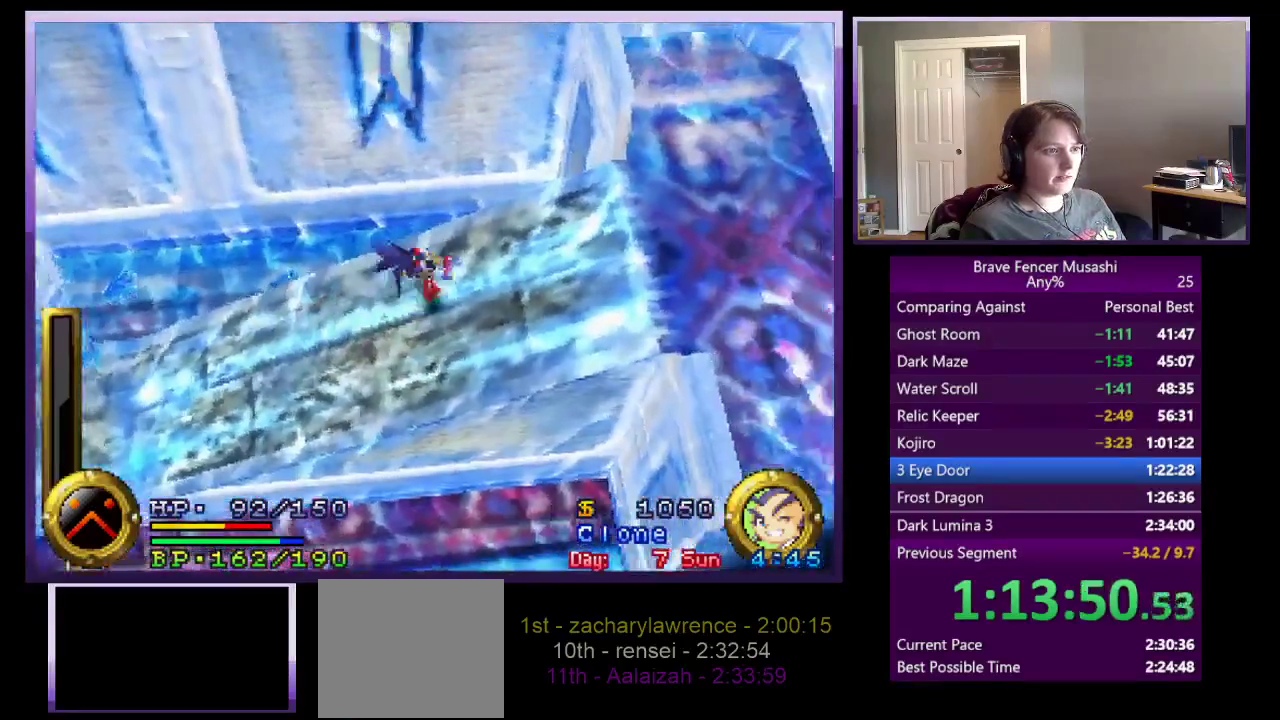
{"buttons": ["CROSS"], "left_stick": "right", "right_stick": "center", "events": [[183, "CROSS", "down"], [317, "CROSS", "up"], [383, "CROSS", "down"]]}
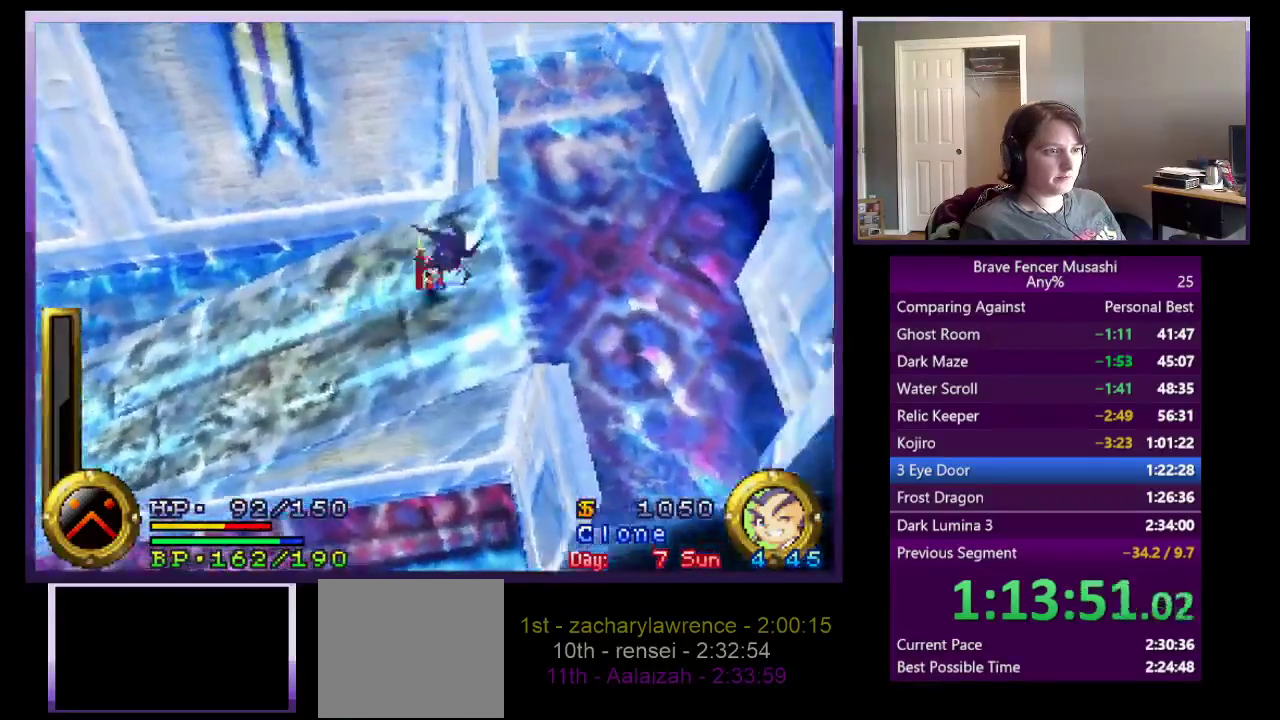
{"buttons": [], "left_stick": "right", "right_stick": "center", "events": [[17, "CROSS", "up"]]}
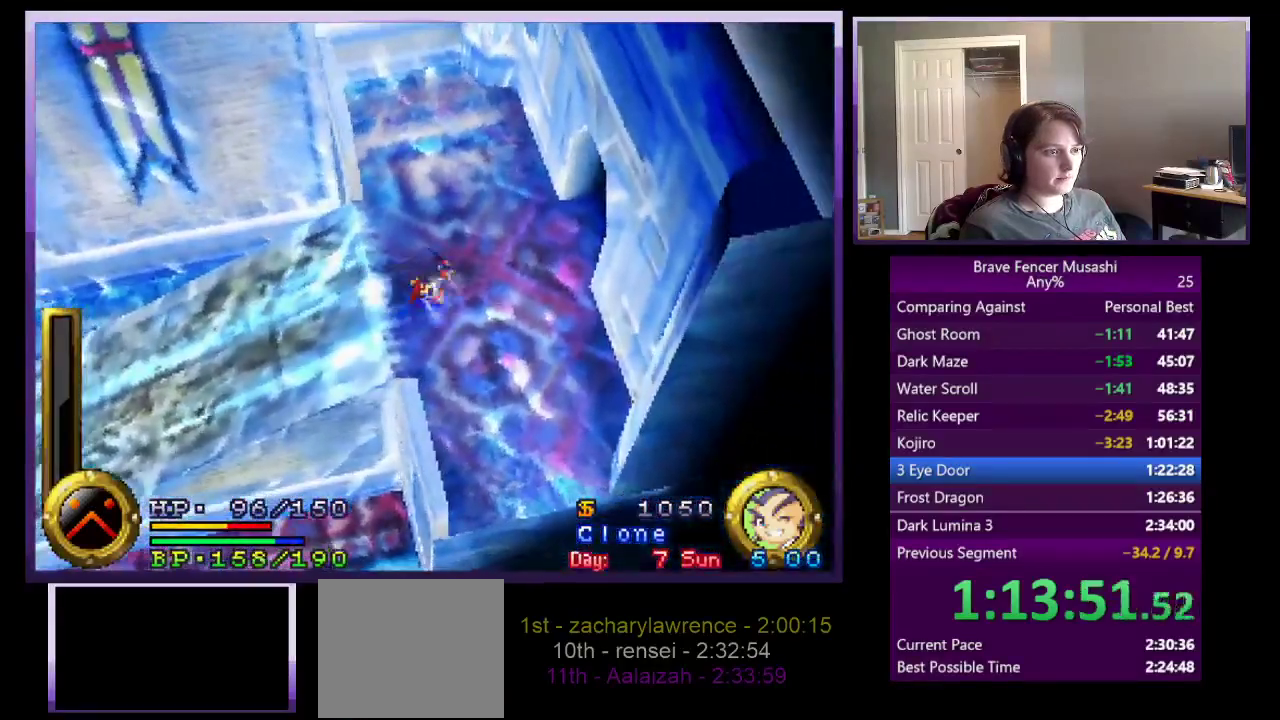
{"buttons": [], "left_stick": "up-right", "right_stick": "center", "events": [[133, "left_stick", "up-right"]]}
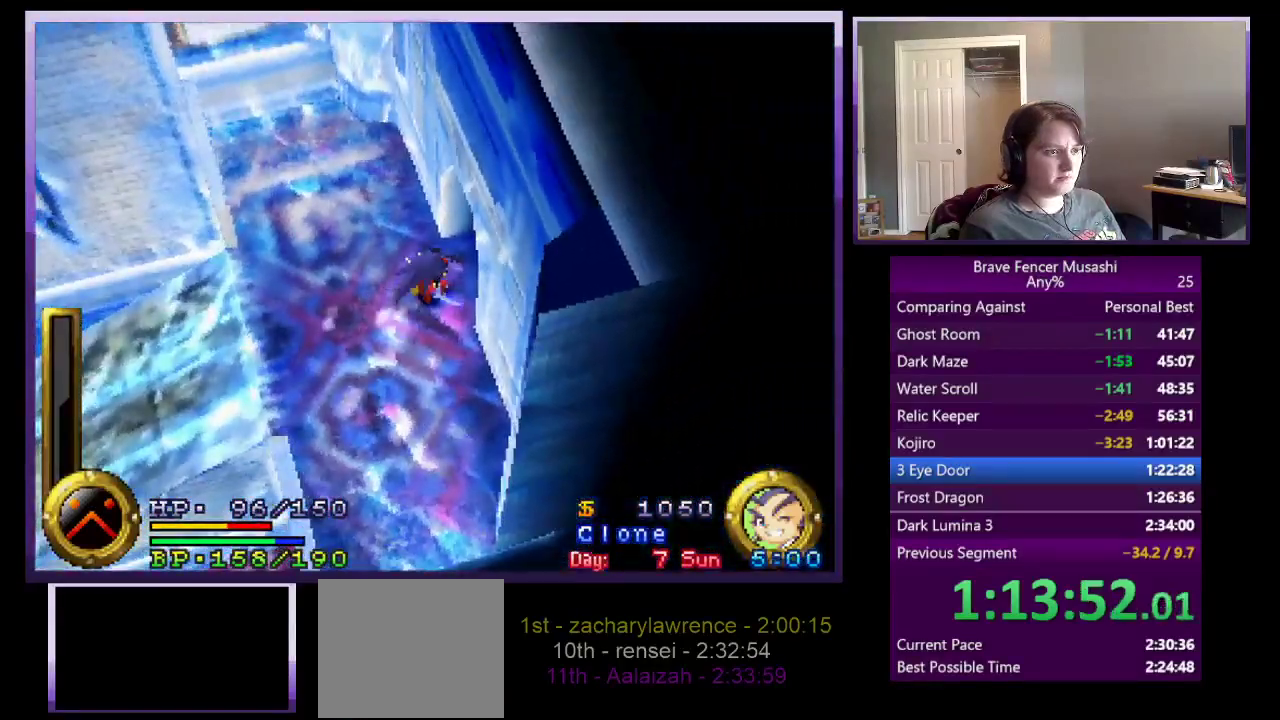
{"buttons": [], "left_stick": "up-right", "right_stick": "center", "events": []}
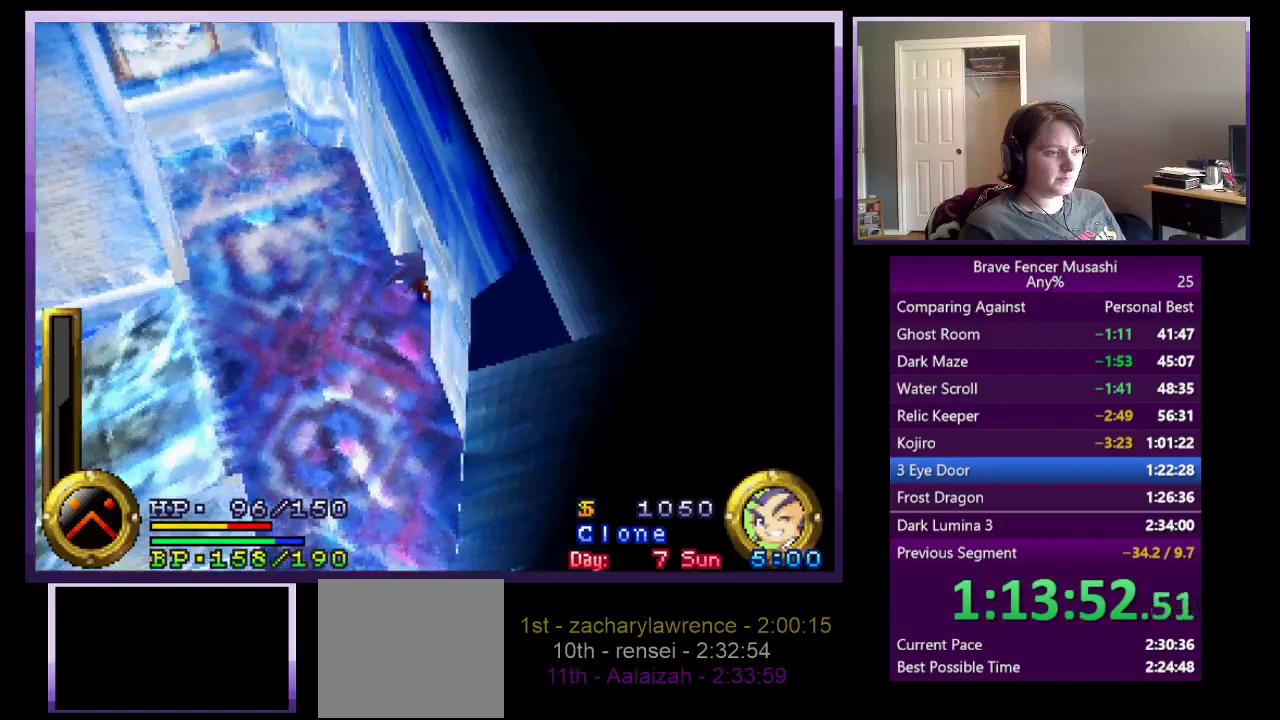
{"buttons": [], "left_stick": "center", "right_stick": "center", "events": [[133, "left_stick", "center"]]}
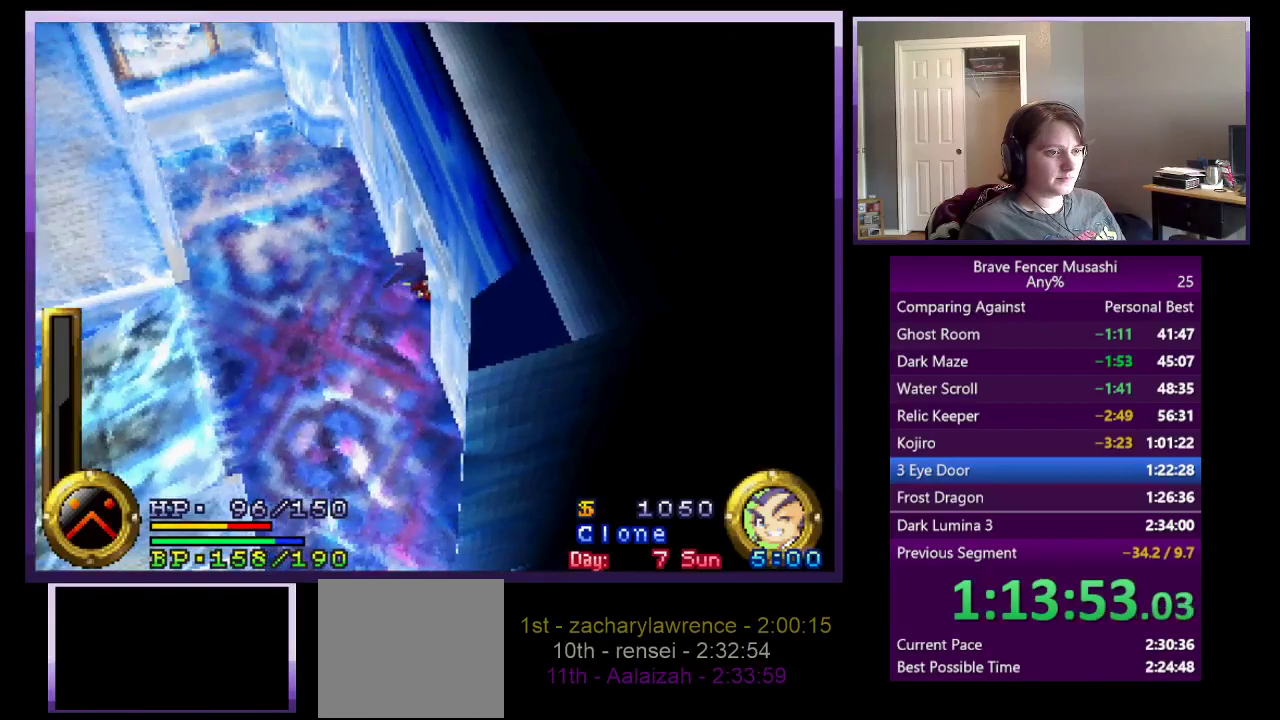
{"buttons": [], "left_stick": "center", "right_stick": "center", "events": []}
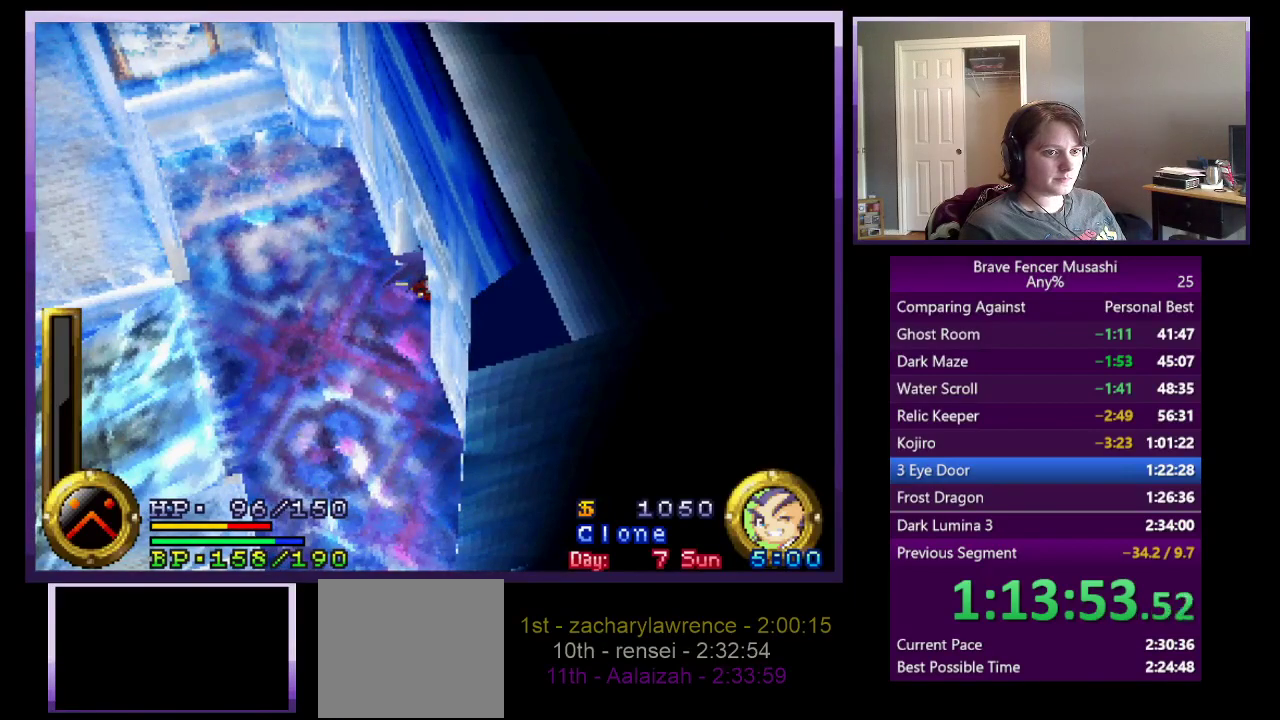
{"buttons": [], "left_stick": "center", "right_stick": "center", "events": []}
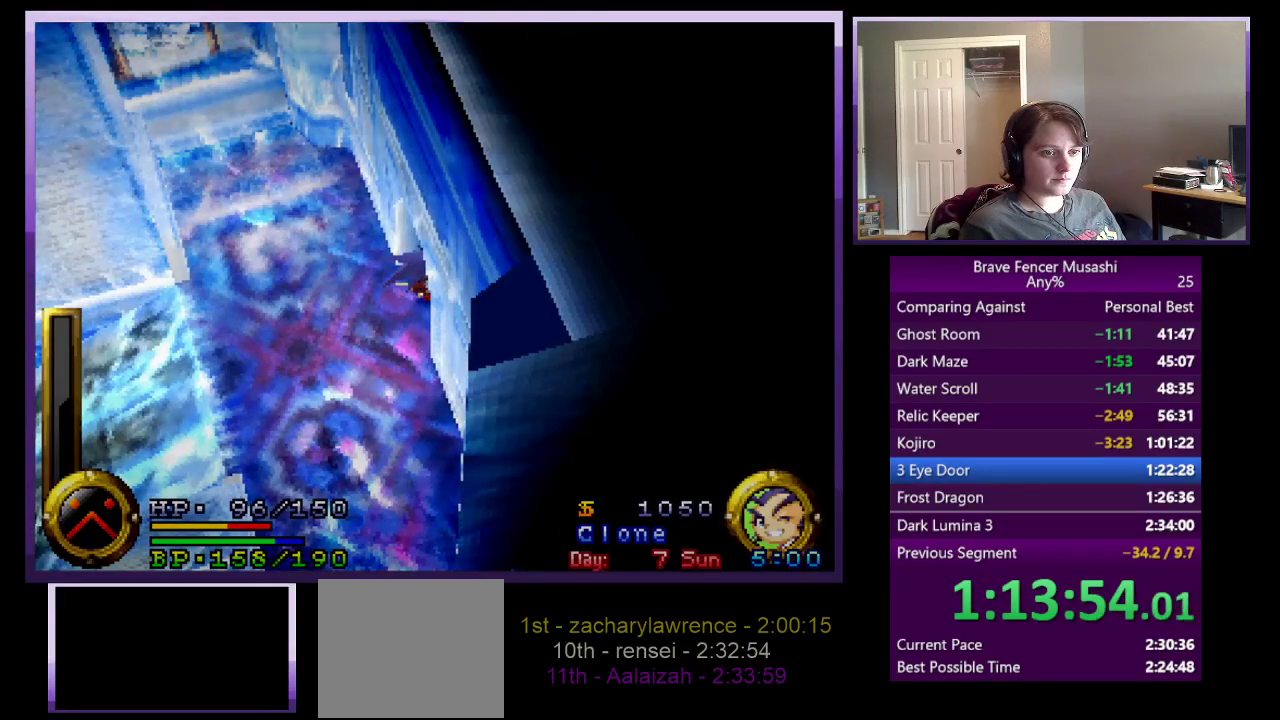
{"buttons": [], "left_stick": "center", "right_stick": "center", "events": []}
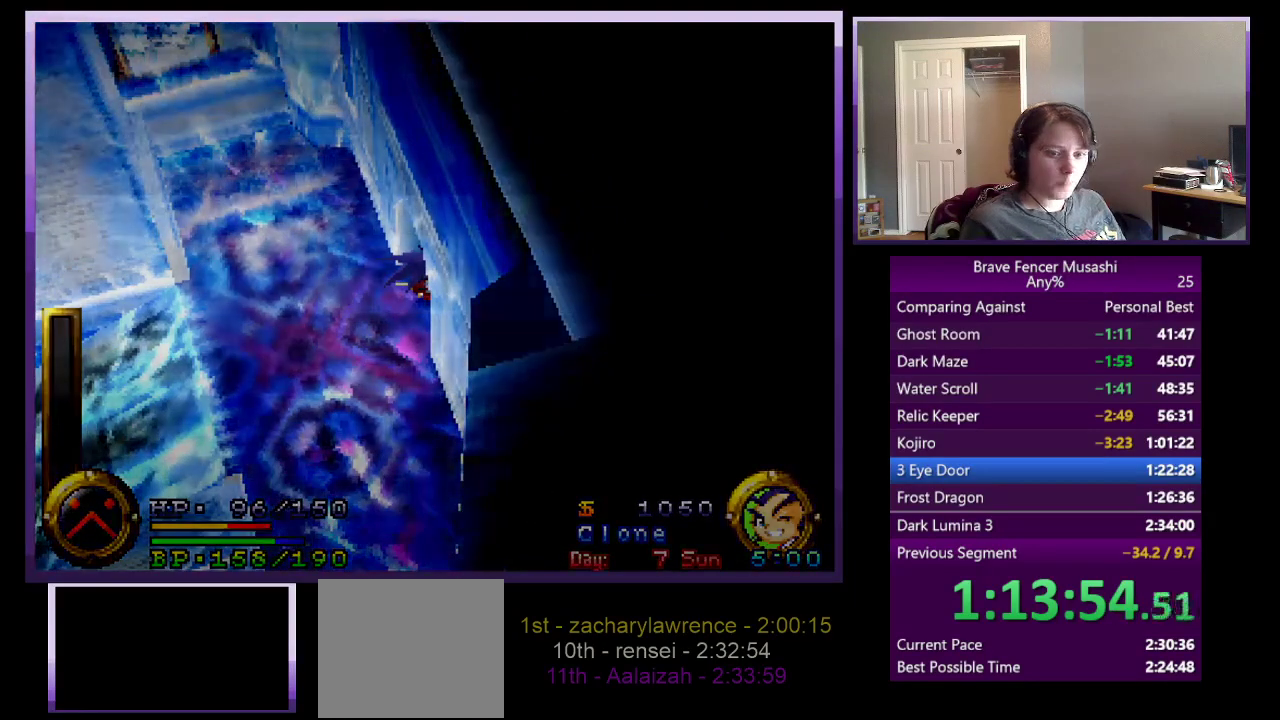
{"buttons": [], "left_stick": "center", "right_stick": "center", "events": []}
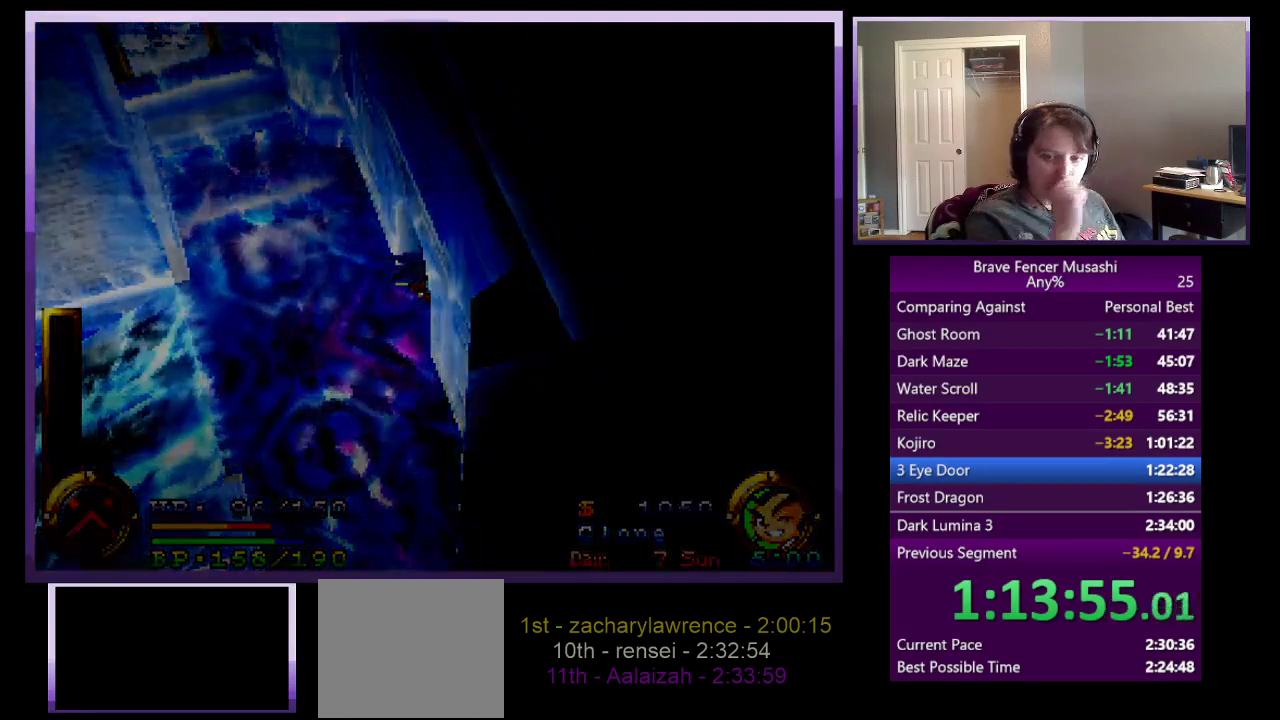
{"buttons": [], "left_stick": "center", "right_stick": "center", "events": []}
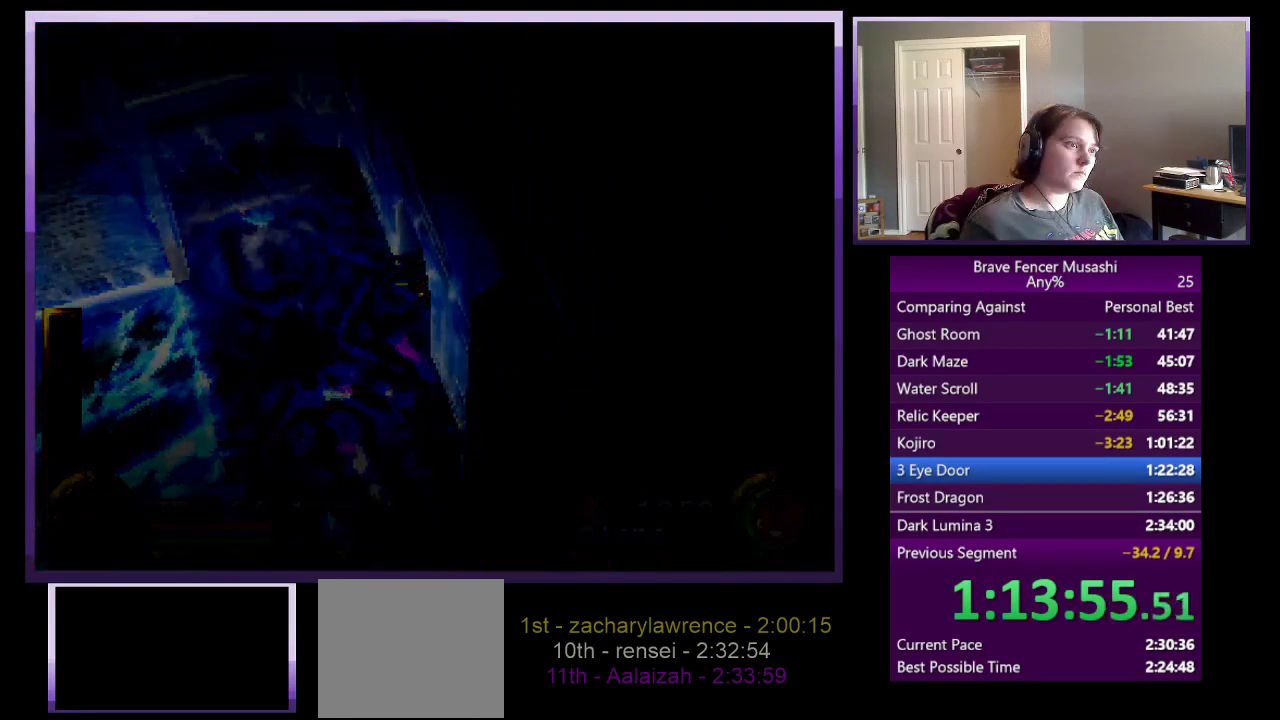
{"buttons": [], "left_stick": "center", "right_stick": "center", "events": []}
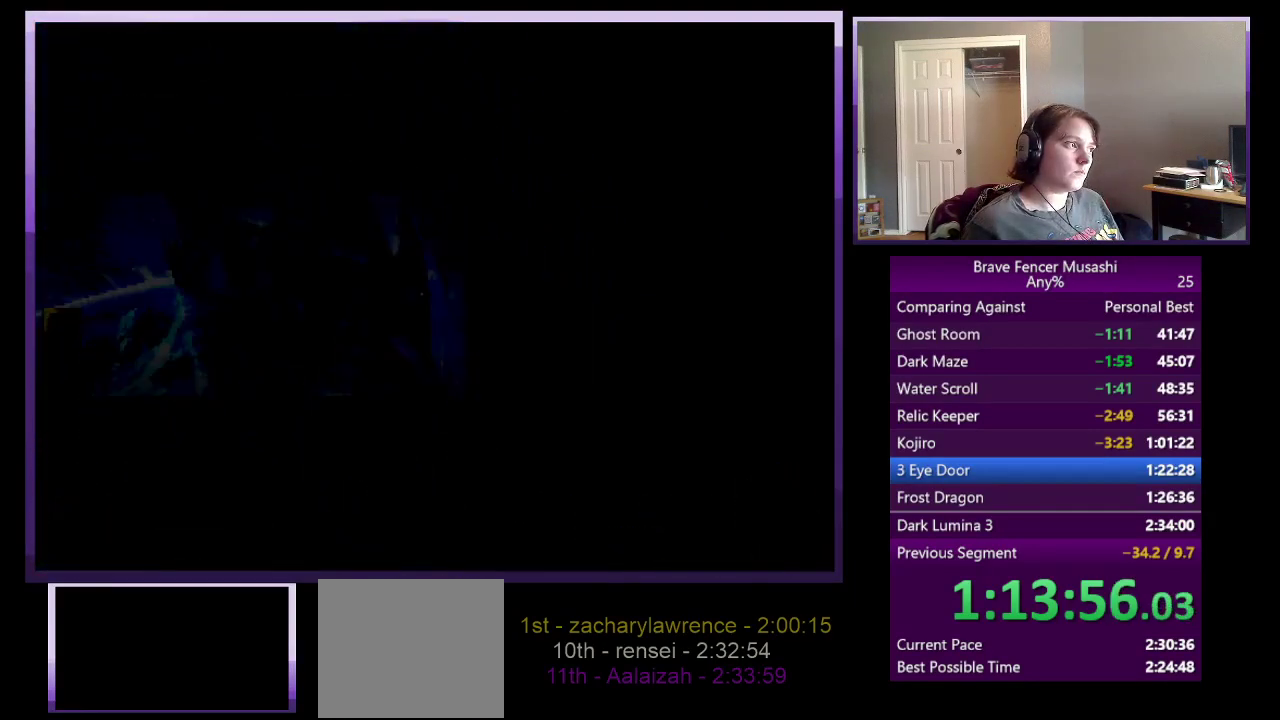
{"buttons": [], "left_stick": "center", "right_stick": "center", "events": []}
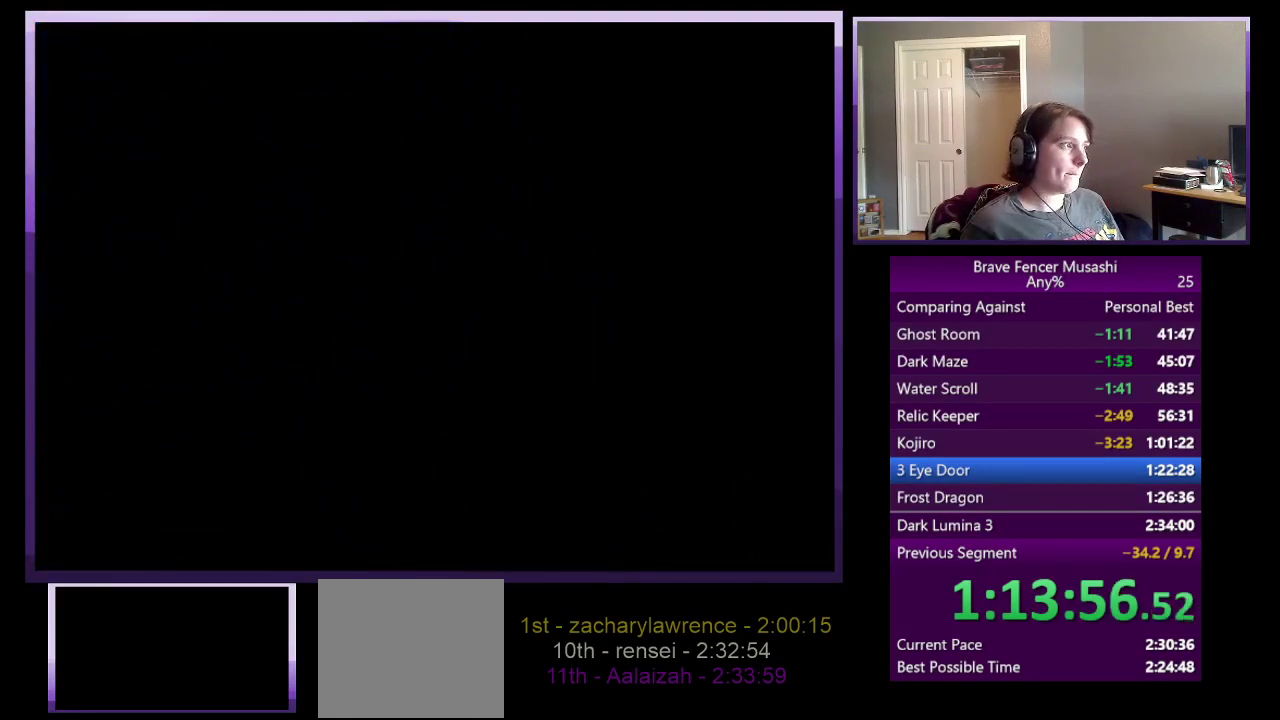
{"buttons": [], "left_stick": "center", "right_stick": "center", "events": []}
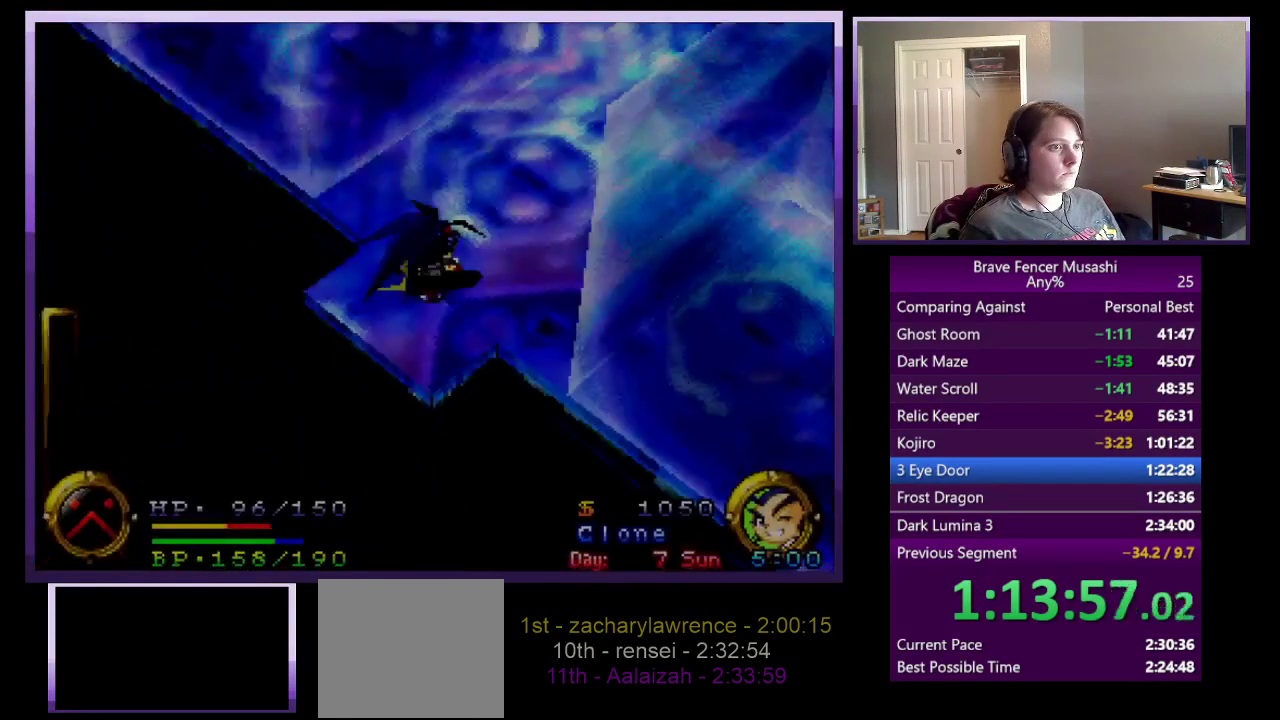
{"buttons": [], "left_stick": "up-right", "right_stick": "center", "events": [[333, "left_stick", "down-left"], [383, "left_stick", "up-right"]]}